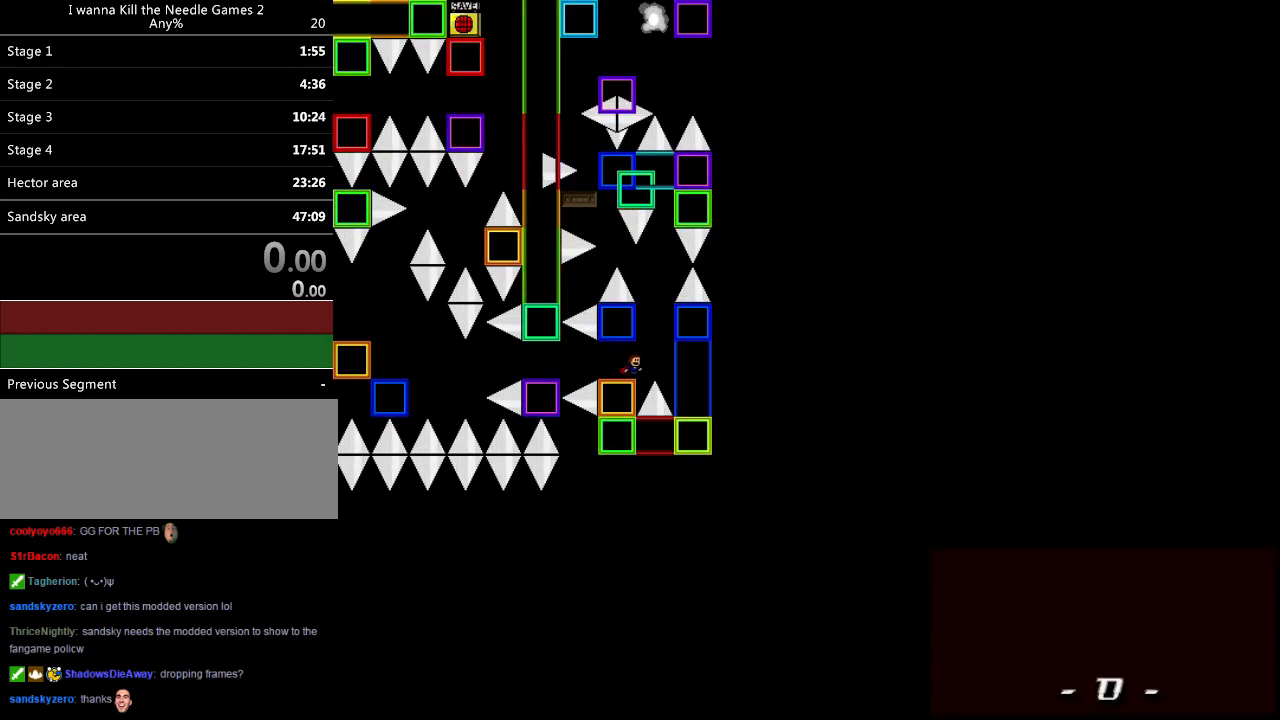
Gameplay with keyboard; each line is a JSON object with the keys held at the frame after it. "events" lists presses ("down") and releases ("up") of "down", "left", "r", "right", "shift_l", "shift_r", "up" and "z" between this image and that frame as [ms after this image, input, new state], when the widget could be followed in between. No other keys are recorded. Mouse input is not recorded.
{"keys": ["left"], "events": [[120, "right", "down"], [140, "shift_l", "down"], [200, "right", "up"], [400, "left", "down"], [420, "shift_l", "up"]]}
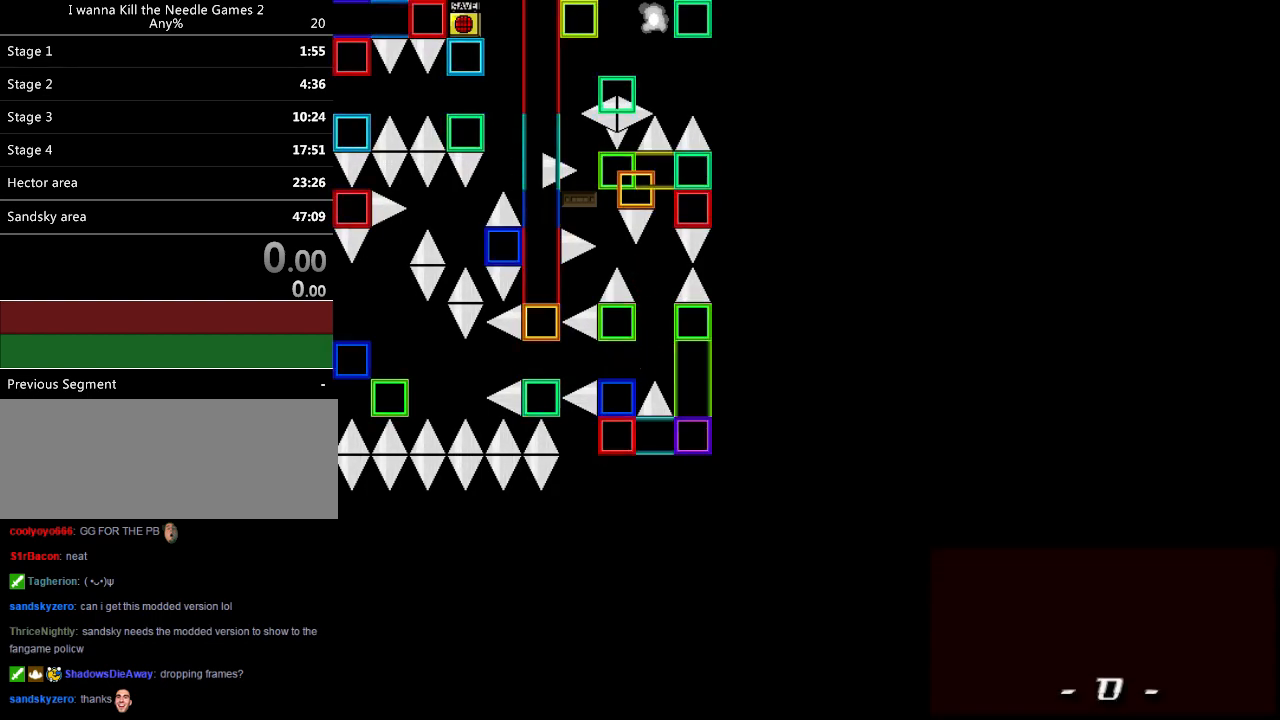
{"keys": [], "events": [[20, "shift_l", "down"], [280, "left", "up"], [280, "r", "down"], [280, "shift_l", "up"], [360, "r", "up"], [360, "right", "down"], [380, "shift_l", "down"], [460, "shift_l", "up"], [500, "right", "up"]]}
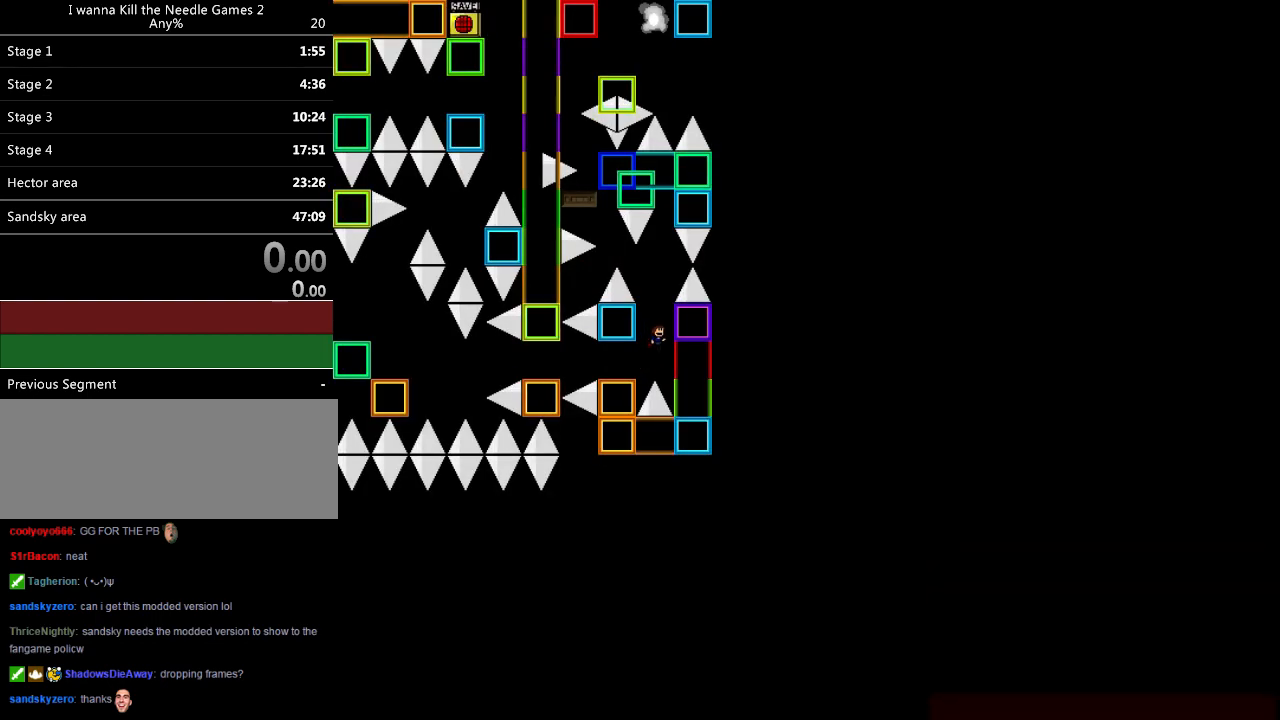
{"keys": ["right"], "events": [[20, "left", "down"], [360, "left", "up"], [400, "right", "down"]]}
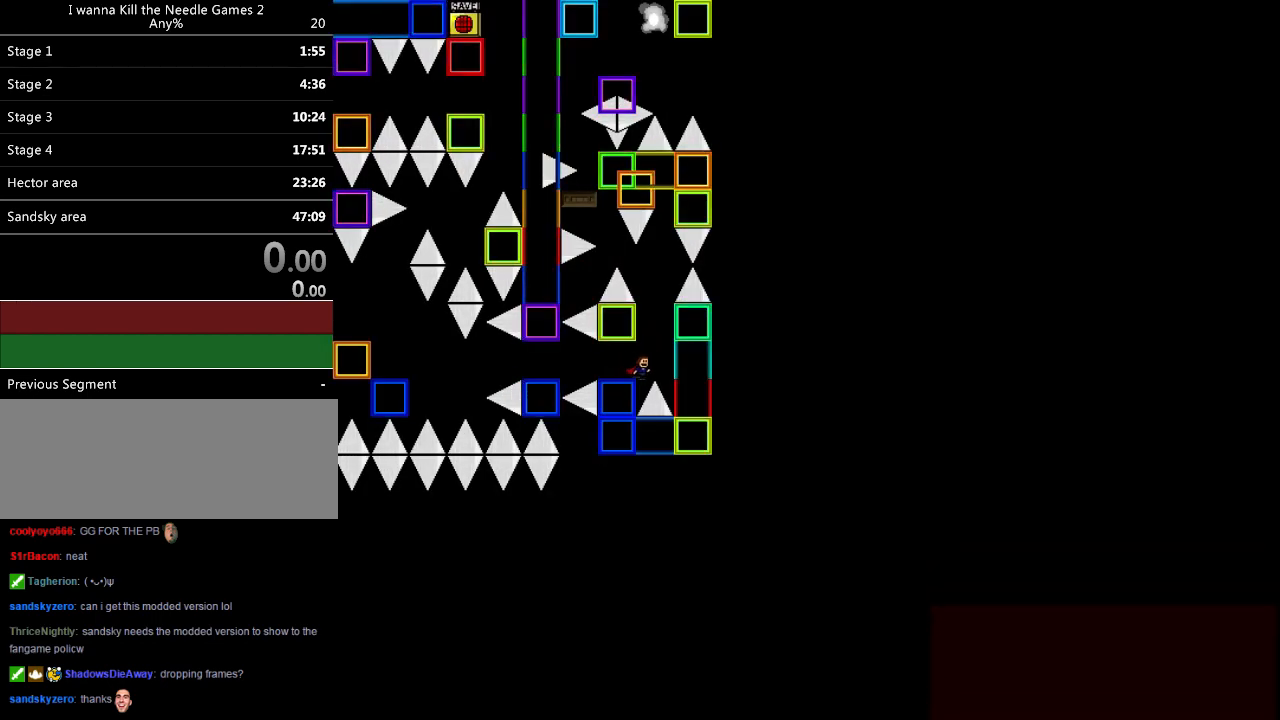
{"keys": ["right", "shift_l"], "events": [[20, "right", "up"], [360, "r", "down"], [420, "r", "up"], [460, "right", "down"], [480, "shift_l", "down"]]}
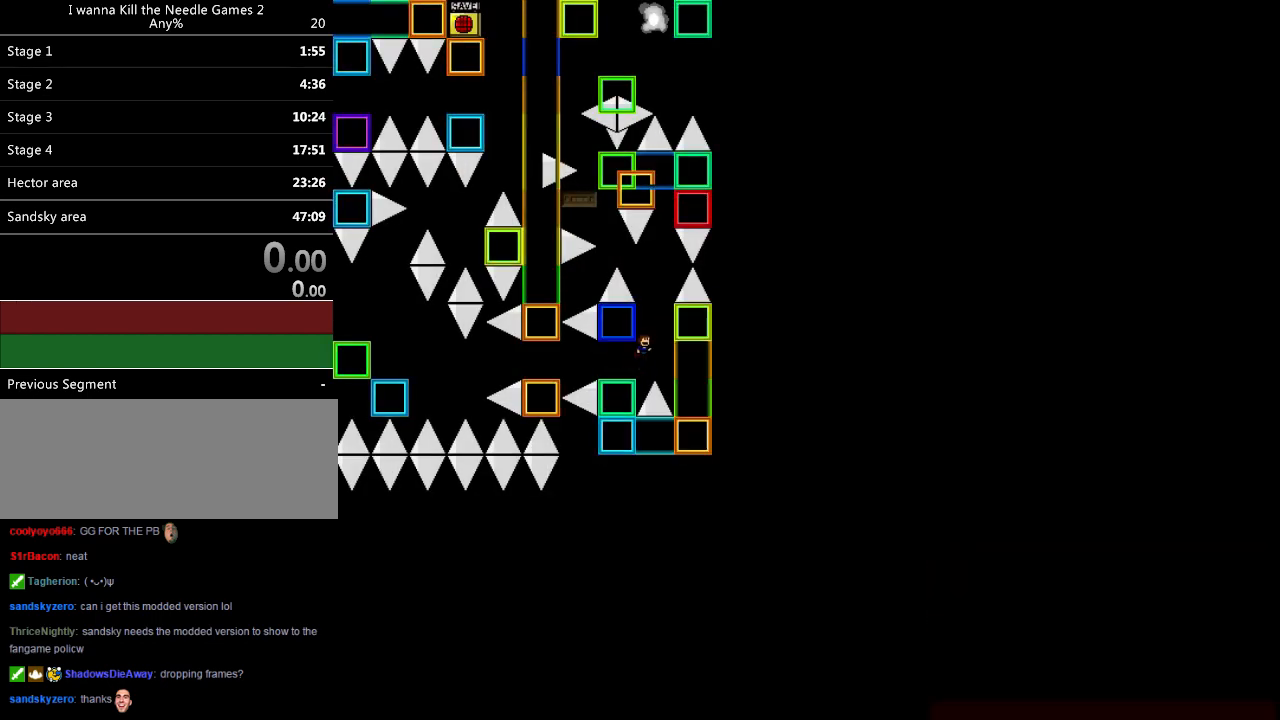
{"keys": ["left"], "events": [[60, "shift_l", "up"], [80, "right", "up"], [100, "left", "down"]]}
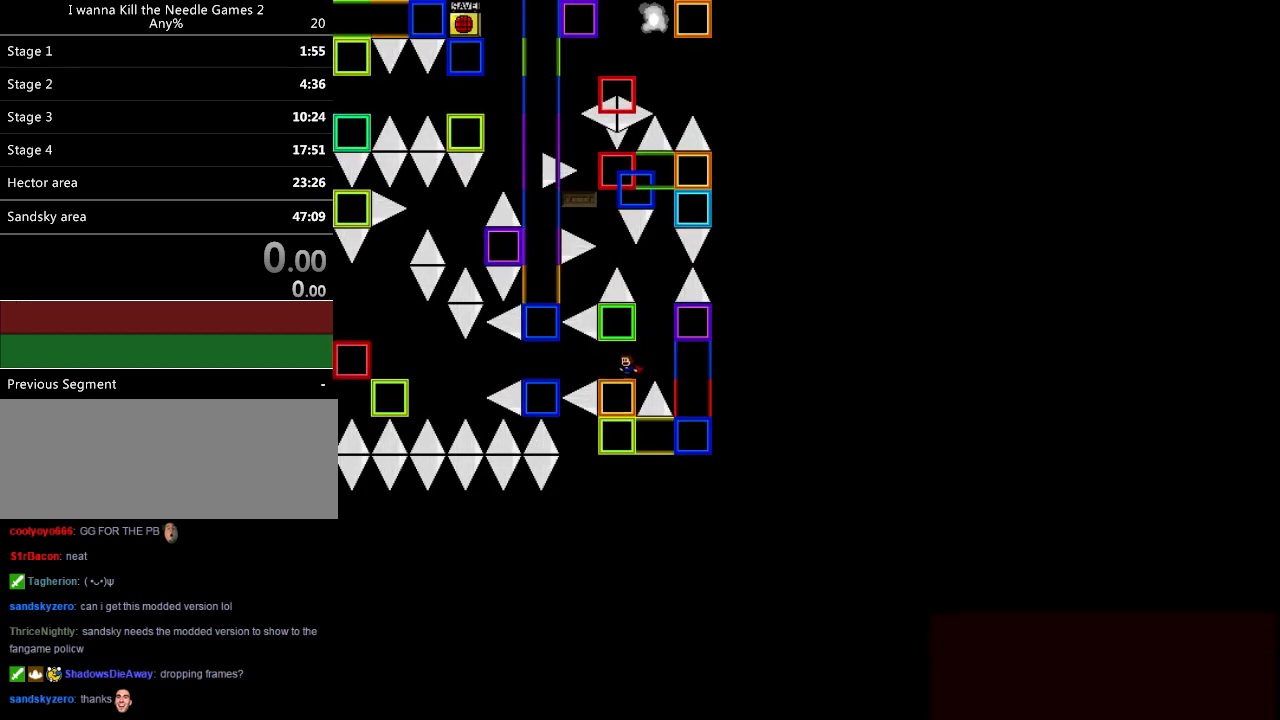
{"keys": [], "events": [[20, "left", "up"], [20, "right", "down"], [80, "right", "up"], [420, "r", "down"], [460, "r", "up"]]}
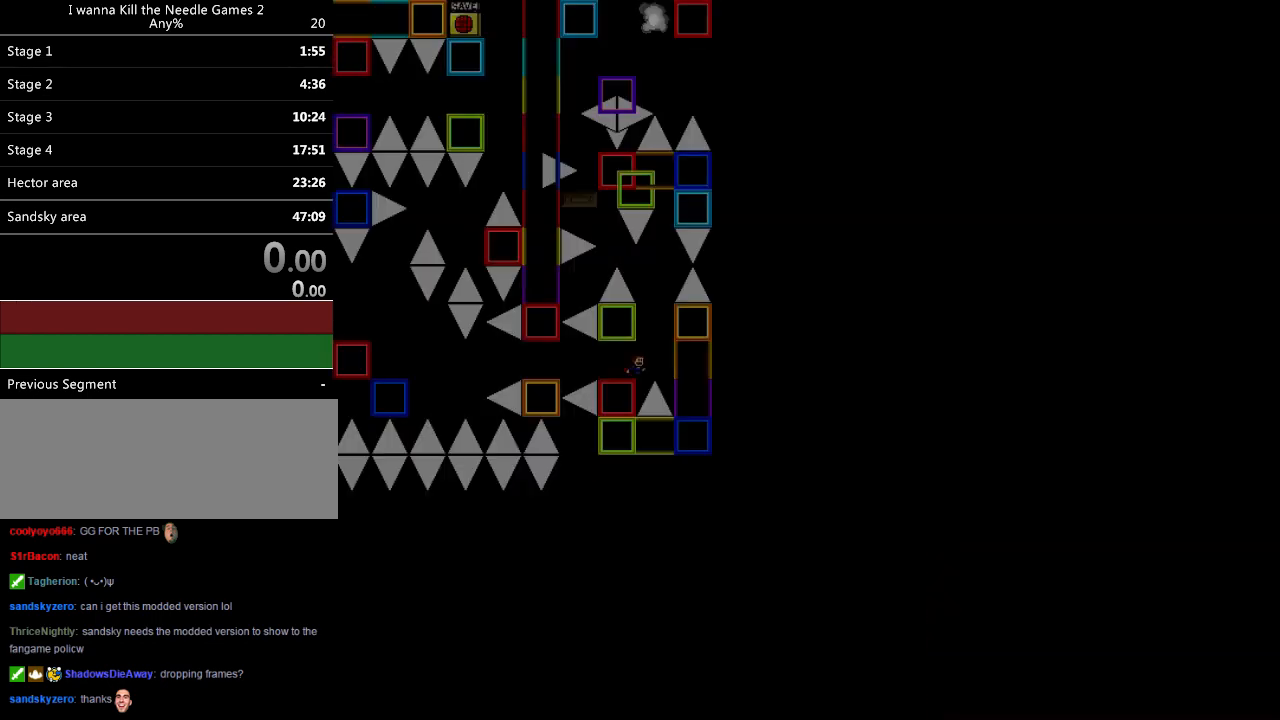
{"keys": ["left"], "events": [[80, "right", "down"], [120, "shift_l", "down"], [140, "right", "up"], [200, "shift_l", "up"], [220, "left", "down"]]}
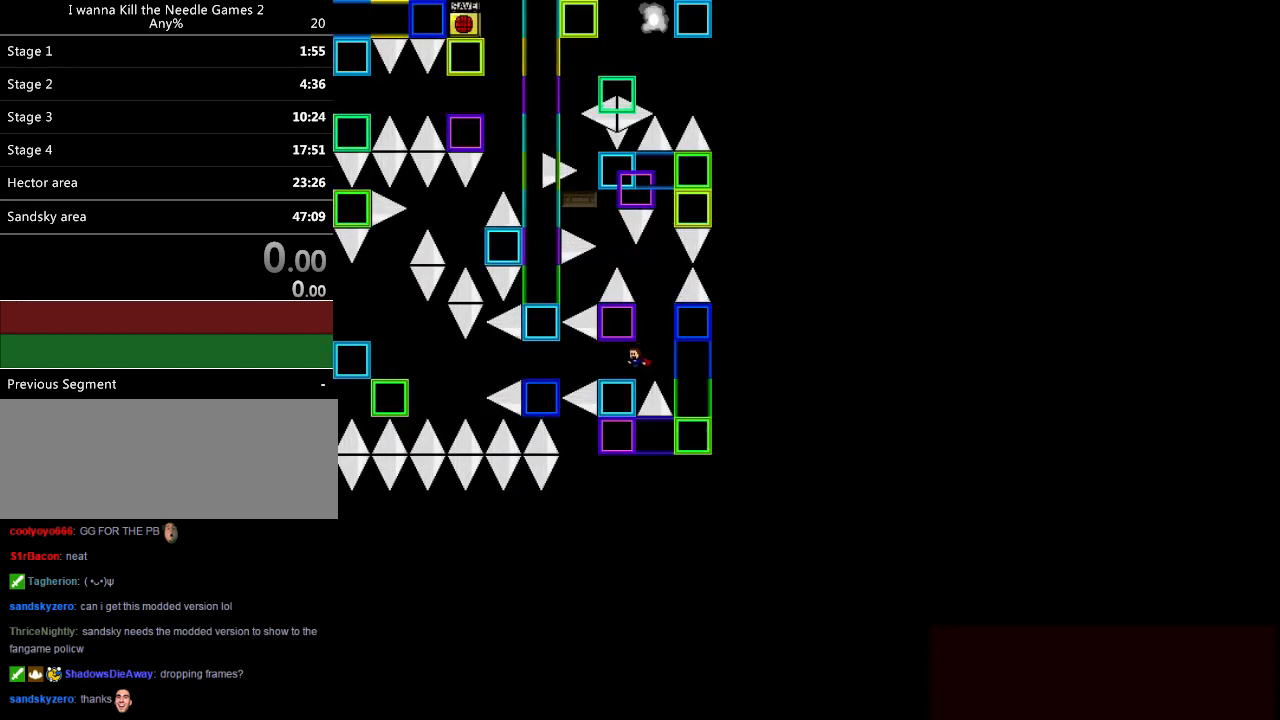
{"keys": ["right"], "events": [[140, "left", "up"], [140, "right", "down"], [280, "right", "up"], [480, "right", "down"]]}
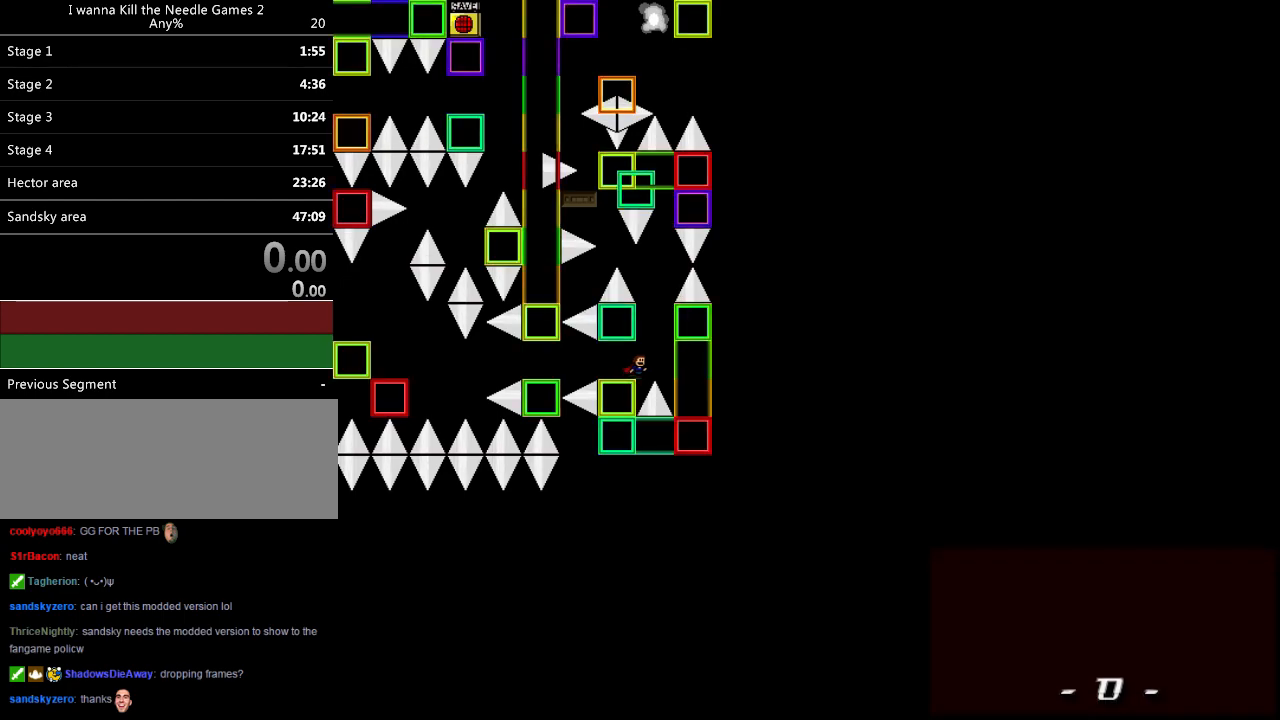
{"keys": ["left"], "events": [[20, "right", "up"], [160, "right", "down"], [160, "shift_l", "down"], [240, "right", "up"], [420, "left", "down"], [460, "shift_l", "up"]]}
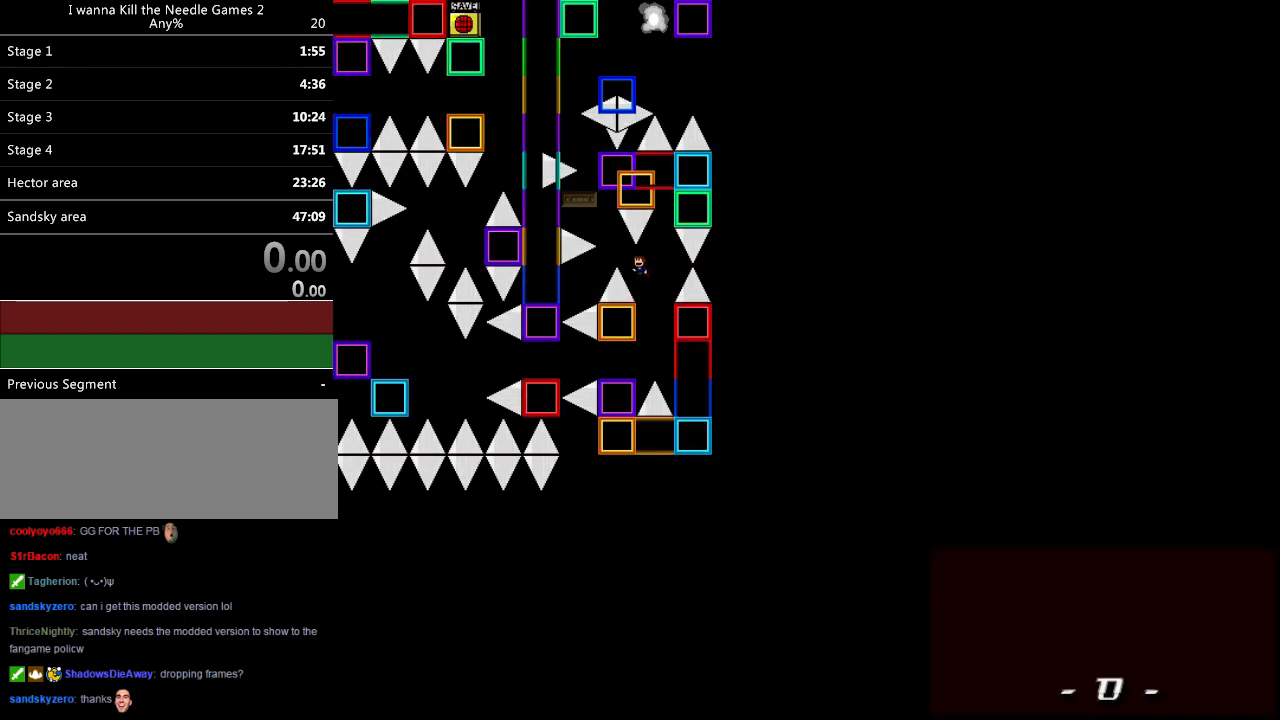
{"keys": ["right"], "events": [[60, "shift_l", "down"], [320, "left", "up"], [320, "r", "down"], [320, "shift_l", "up"], [400, "r", "up"], [400, "right", "down"], [440, "shift_l", "down"], [500, "shift_l", "up"]]}
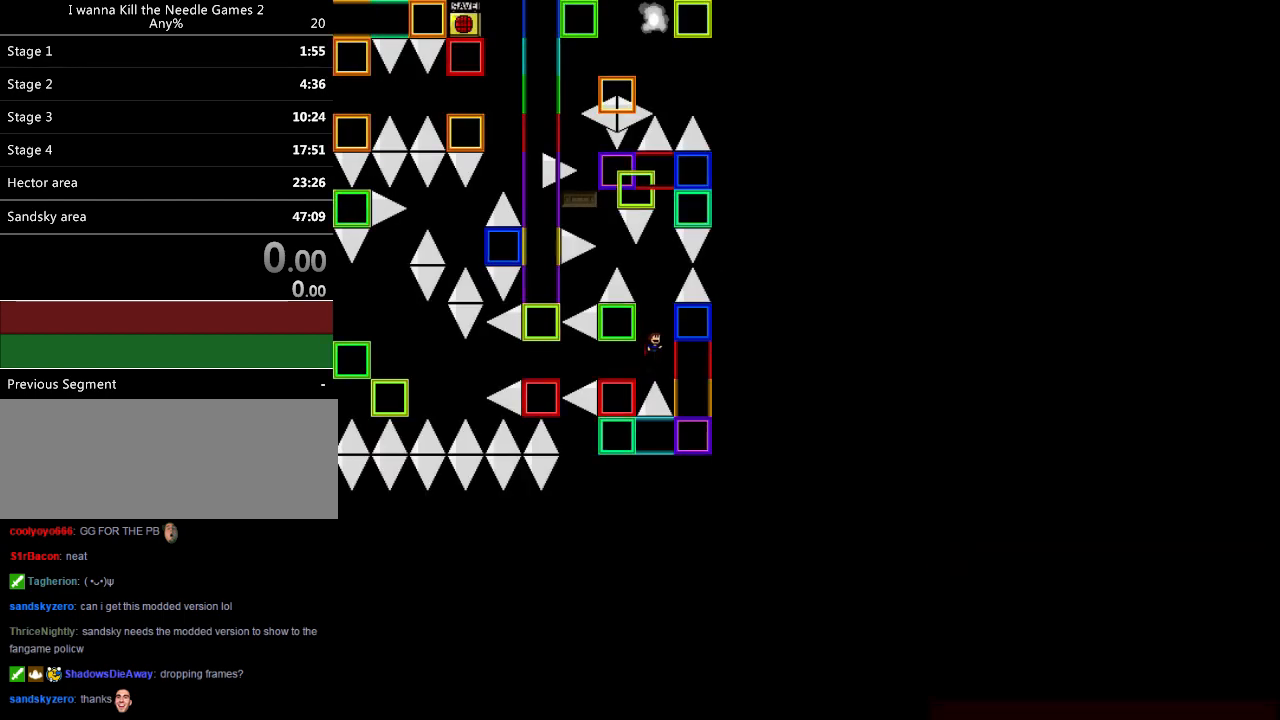
{"keys": ["right"], "events": [[20, "right", "up"], [40, "left", "down"], [420, "left", "up"], [440, "right", "down"]]}
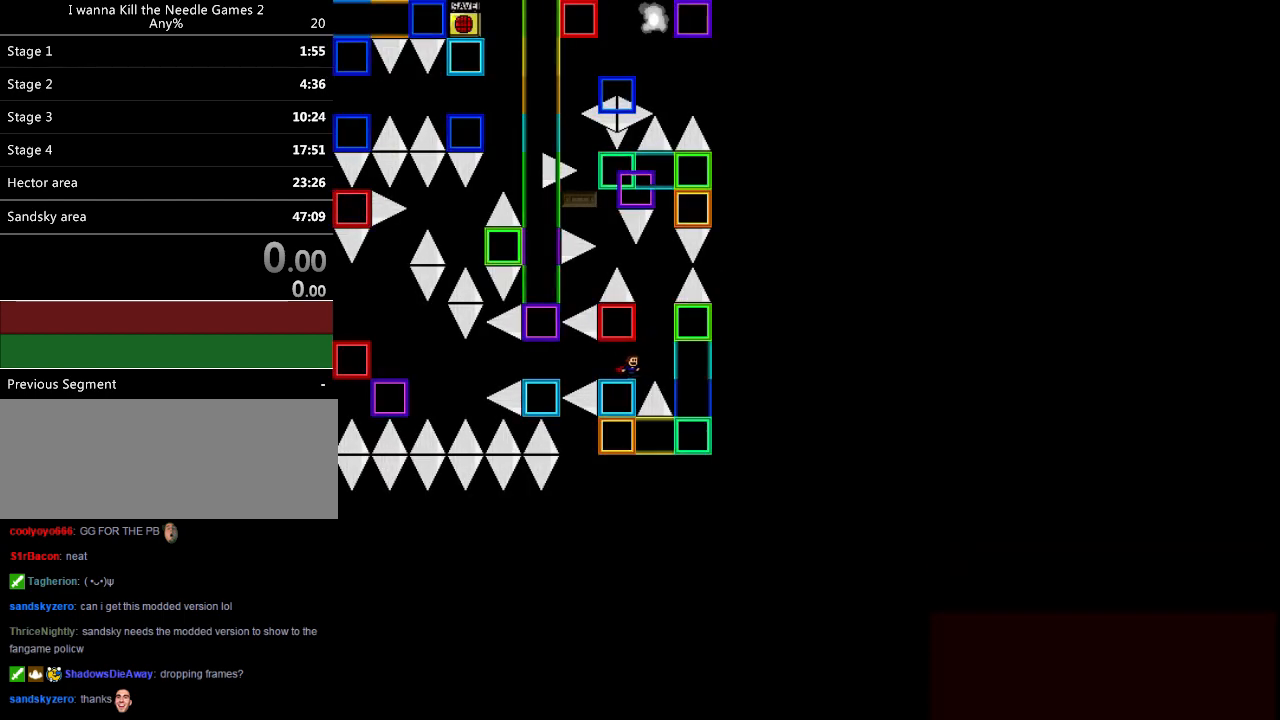
{"keys": ["shift_l"], "events": [[60, "right", "up"], [260, "right", "down"], [260, "shift_l", "down"], [340, "right", "up"]]}
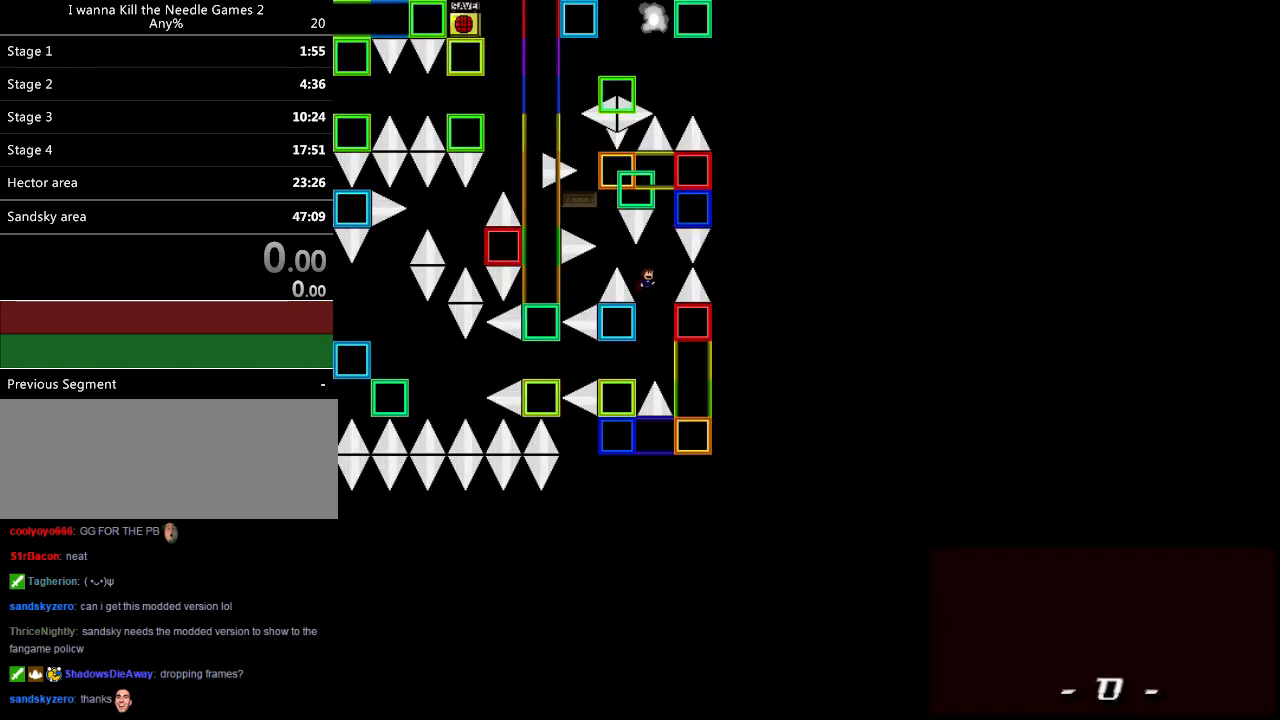
{"keys": ["right", "shift_l"], "events": [[20, "left", "down"], [60, "shift_l", "up"], [120, "shift_l", "down"], [380, "left", "up"], [380, "right", "down"], [400, "shift_l", "up"], [440, "shift_l", "down"]]}
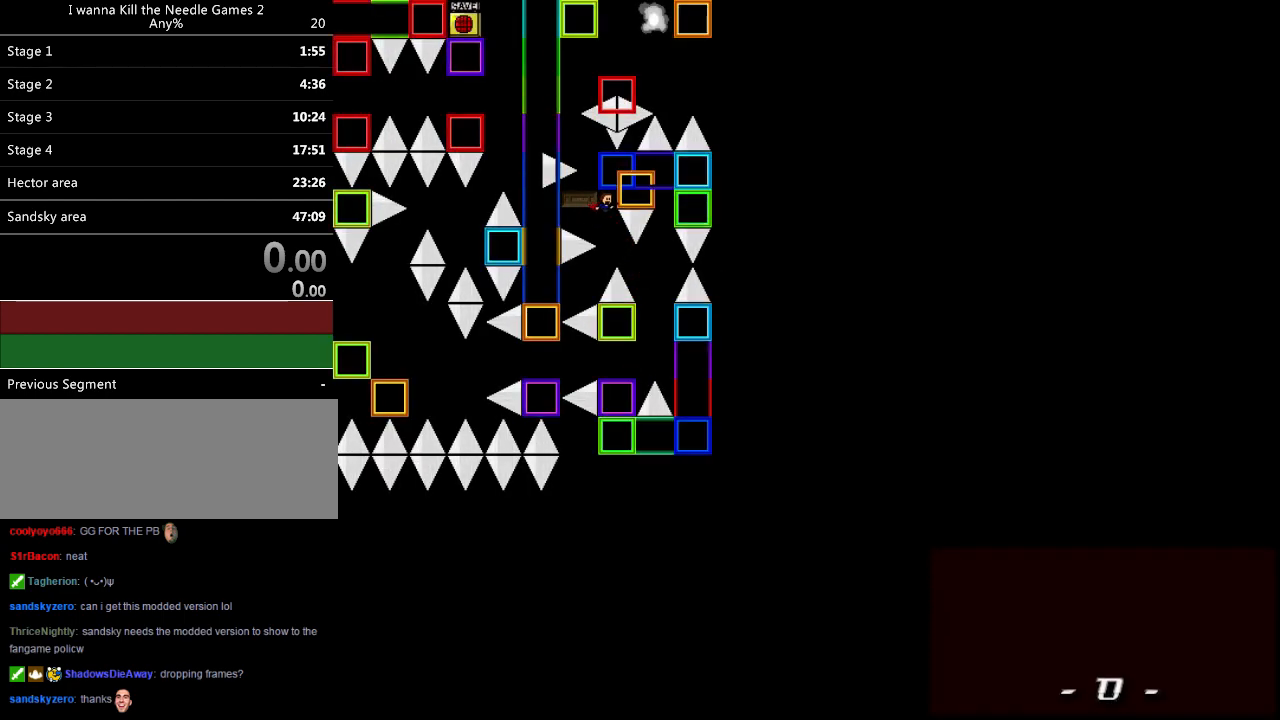
{"keys": ["right", "shift_l"], "events": [[160, "shift_l", "up"], [200, "right", "up"], [360, "r", "down"], [420, "r", "up"], [460, "right", "down"], [480, "shift_l", "down"]]}
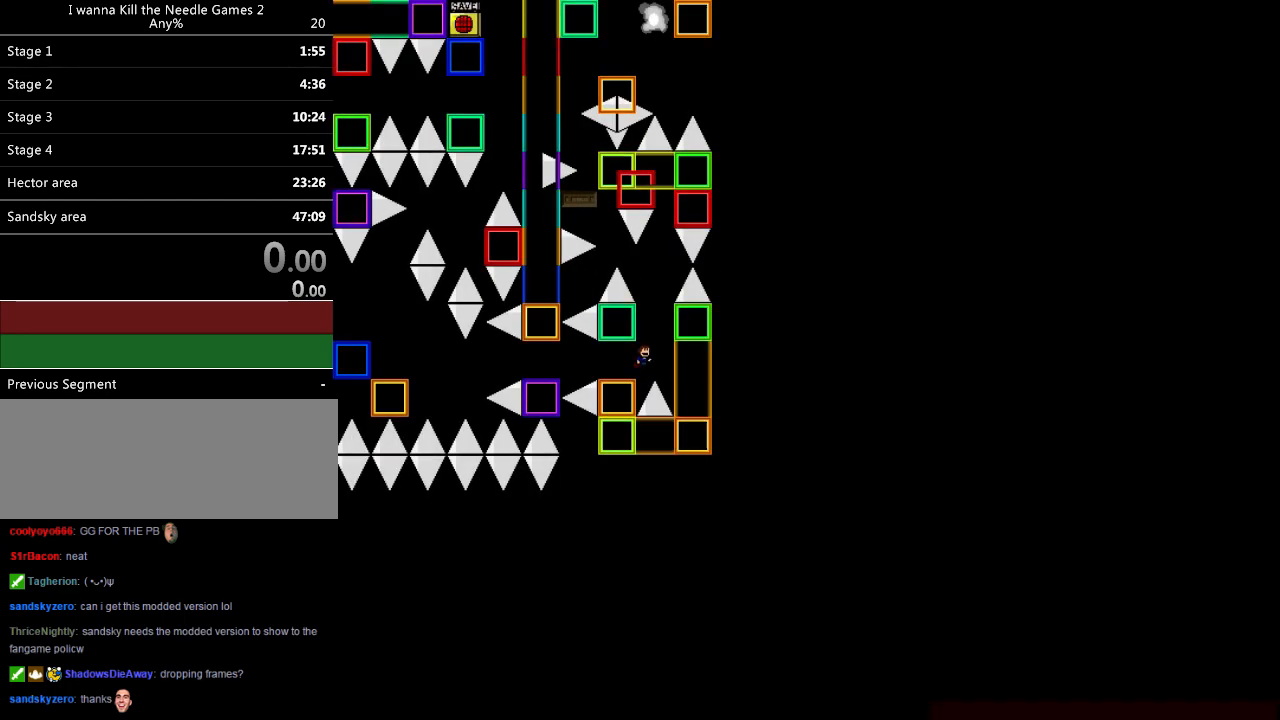
{"keys": ["right"], "events": [[60, "right", "up"], [60, "shift_l", "up"], [100, "left", "down"], [460, "left", "up"], [500, "right", "down"]]}
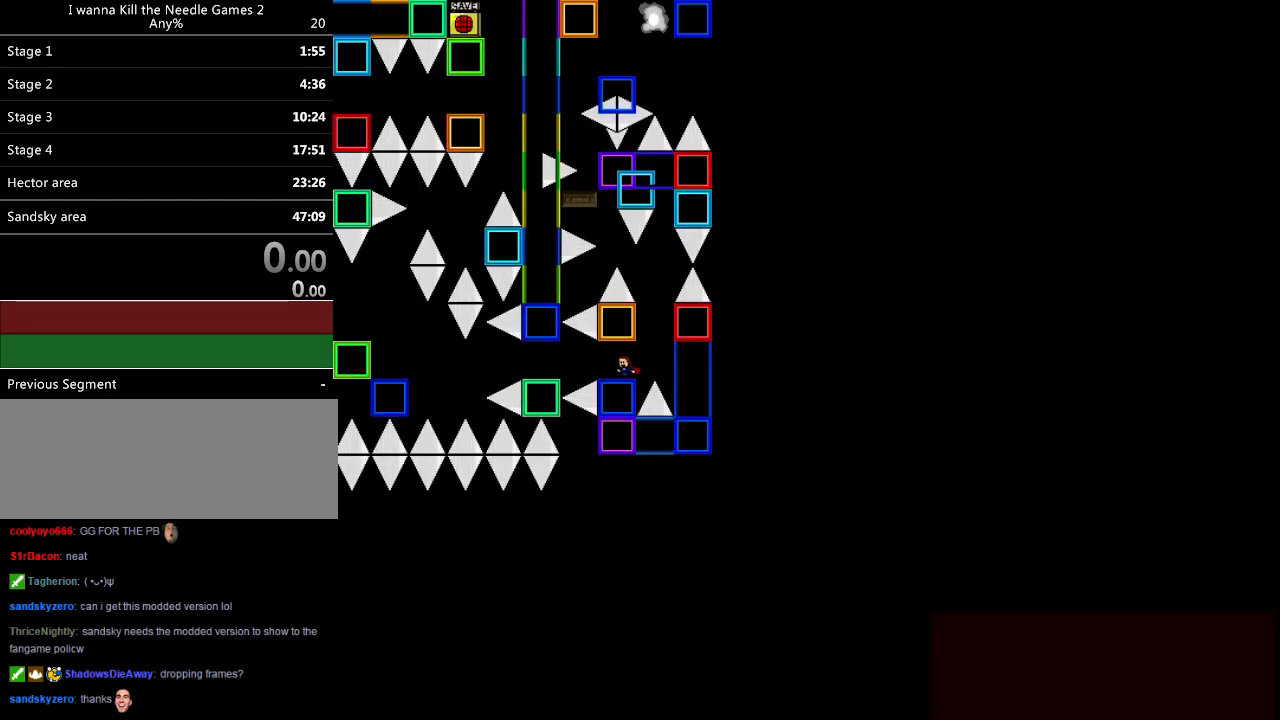
{"keys": ["shift_l"], "events": [[60, "right", "up"], [340, "right", "down"], [340, "shift_l", "down"], [400, "right", "up"]]}
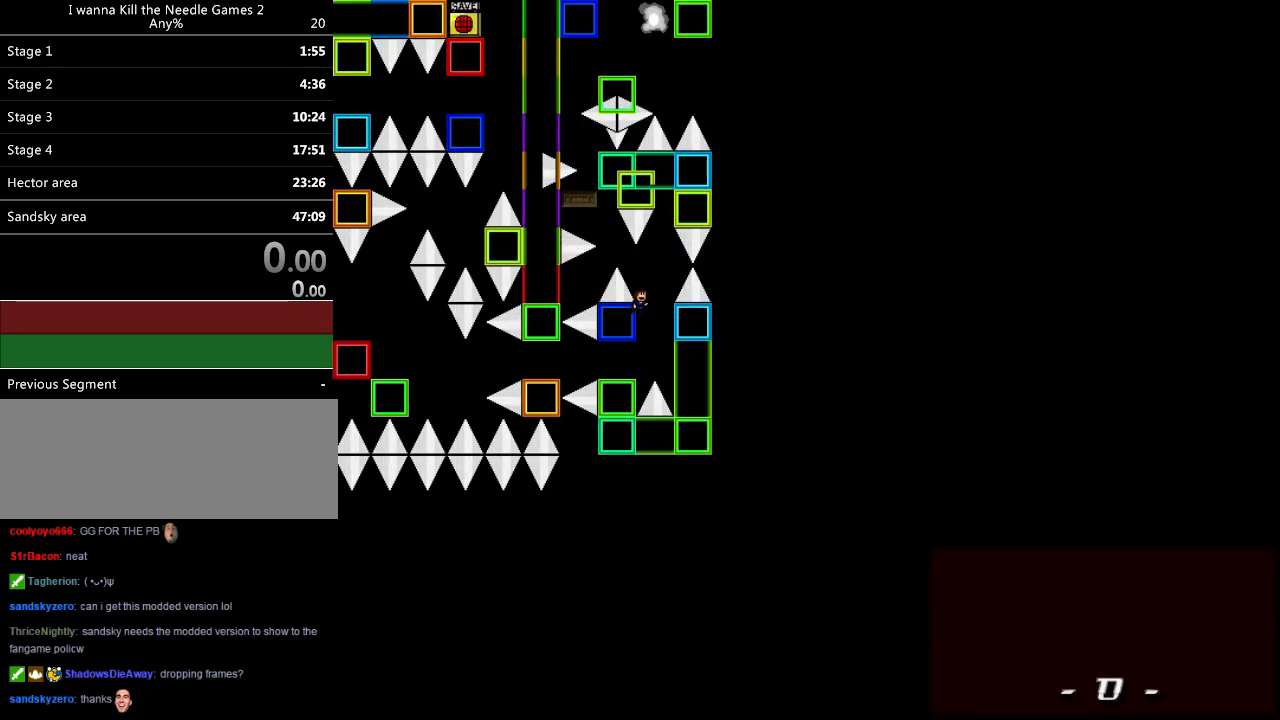
{"keys": [], "events": [[140, "left", "down"], [160, "shift_l", "up"], [200, "shift_l", "down"], [460, "left", "up"], [500, "shift_l", "up"]]}
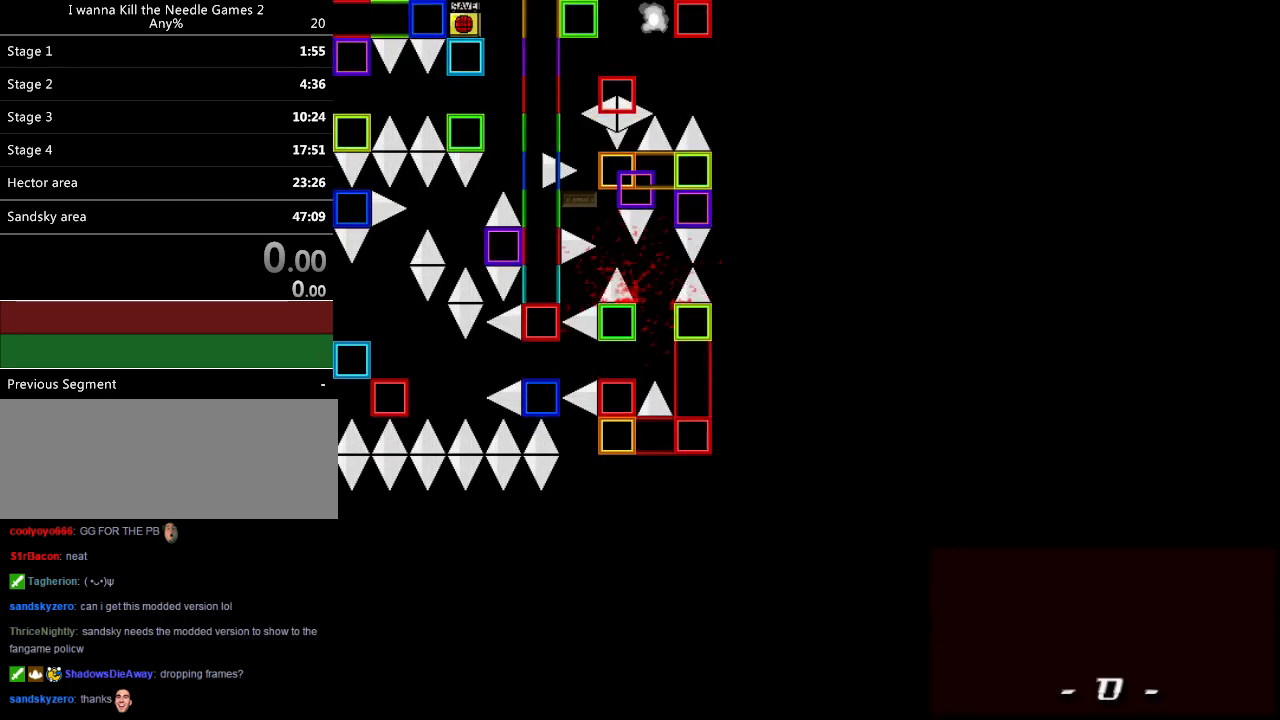
{"keys": ["left"], "events": [[20, "r", "down"], [80, "r", "up"], [80, "right", "down"], [100, "shift_l", "down"], [180, "shift_l", "up"], [220, "right", "up"], [240, "left", "down"]]}
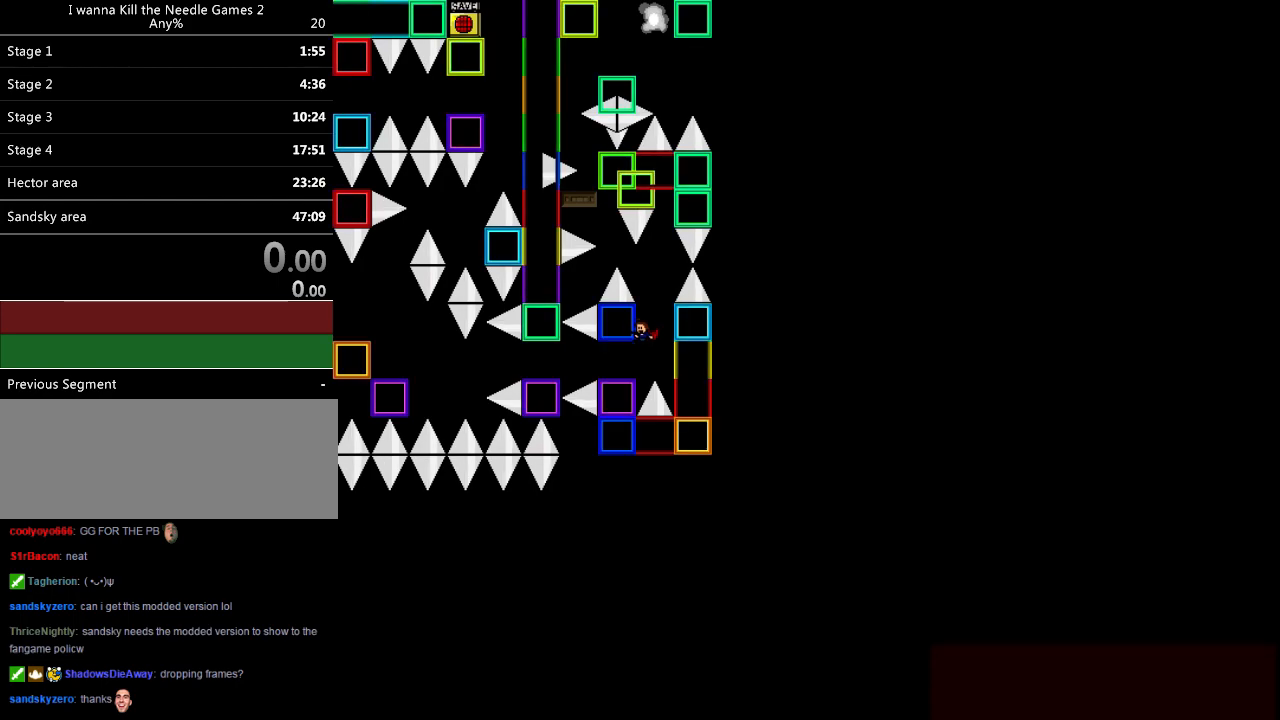
{"keys": [], "events": [[100, "left", "up"], [140, "right", "down"], [200, "right", "up"], [380, "shift_l", "down"], [500, "shift_l", "up"]]}
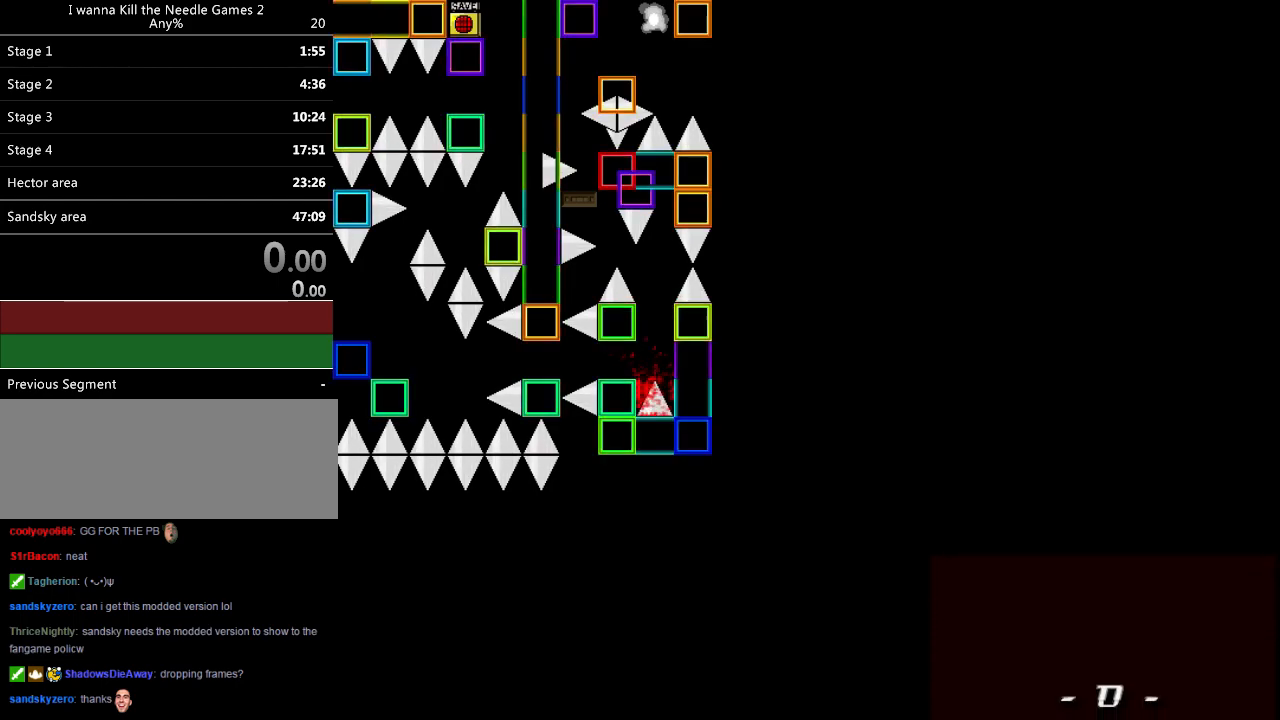
{"keys": ["left"], "events": [[60, "r", "down"], [120, "r", "up"], [140, "shift_l", "down"], [160, "right", "down"], [220, "shift_l", "up"], [280, "right", "up"], [300, "left", "down"]]}
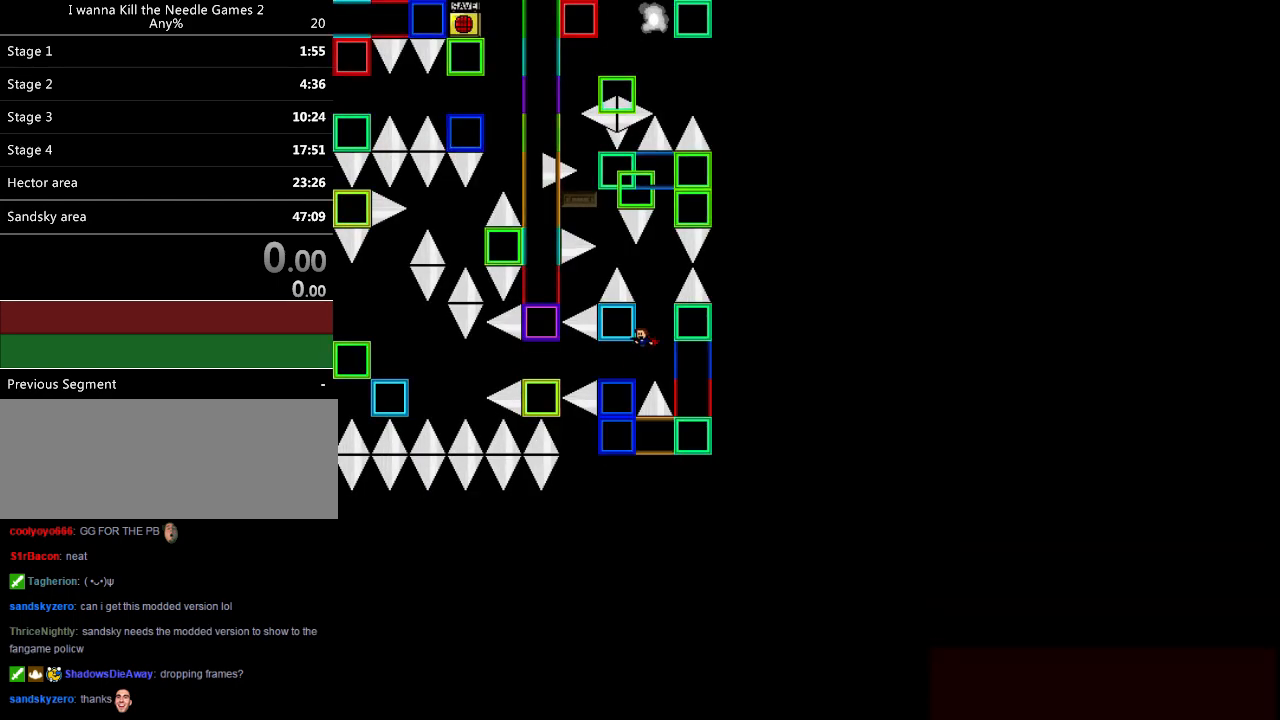
{"keys": [], "events": [[160, "left", "up"], [180, "right", "down"], [240, "right", "up"]]}
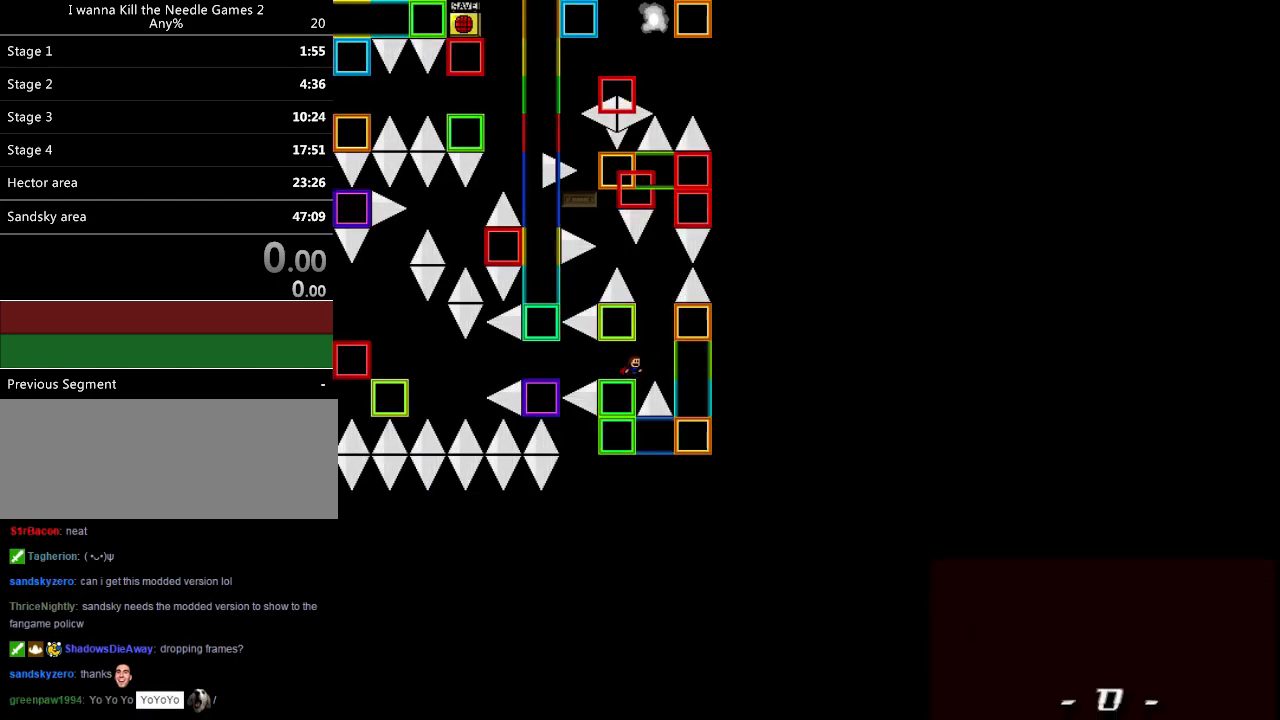
{"keys": ["shift_l"], "events": [[260, "right", "down"], [280, "shift_l", "down"], [340, "right", "up"]]}
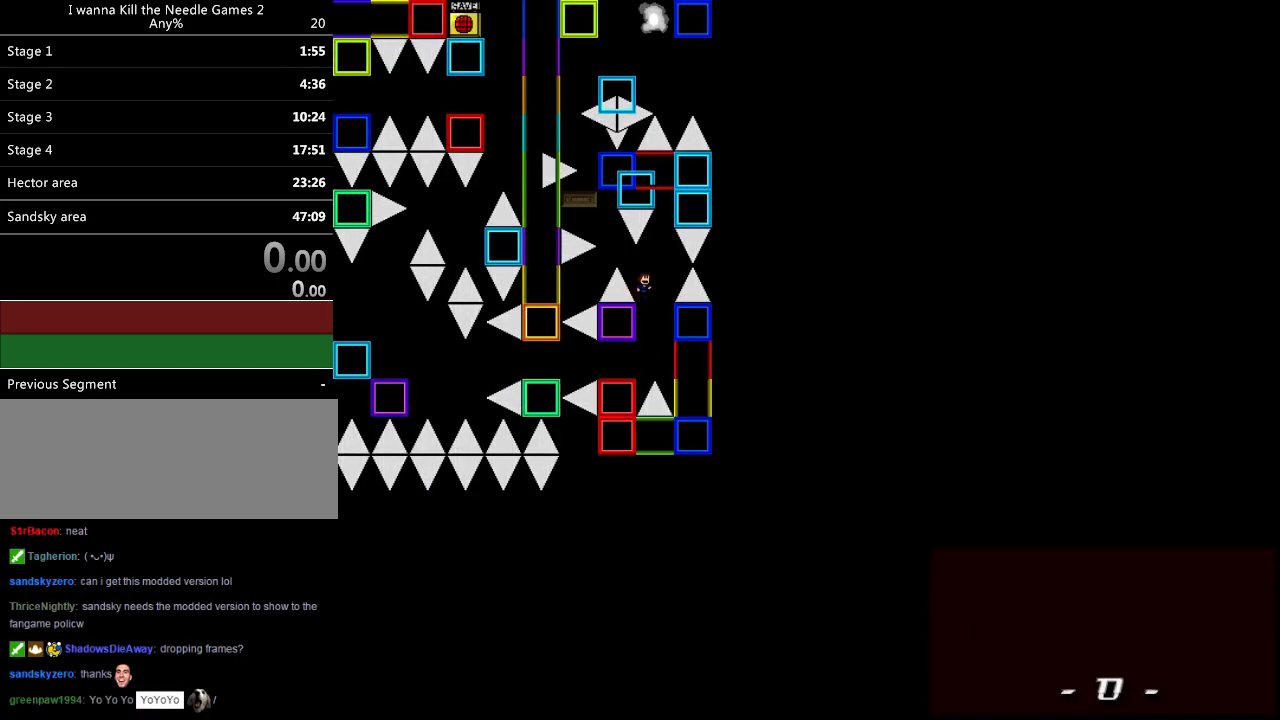
{"keys": ["right"], "events": [[80, "left", "down"], [120, "shift_l", "up"], [180, "shift_l", "down"], [440, "right", "down"], [460, "left", "up"], [460, "shift_l", "up"]]}
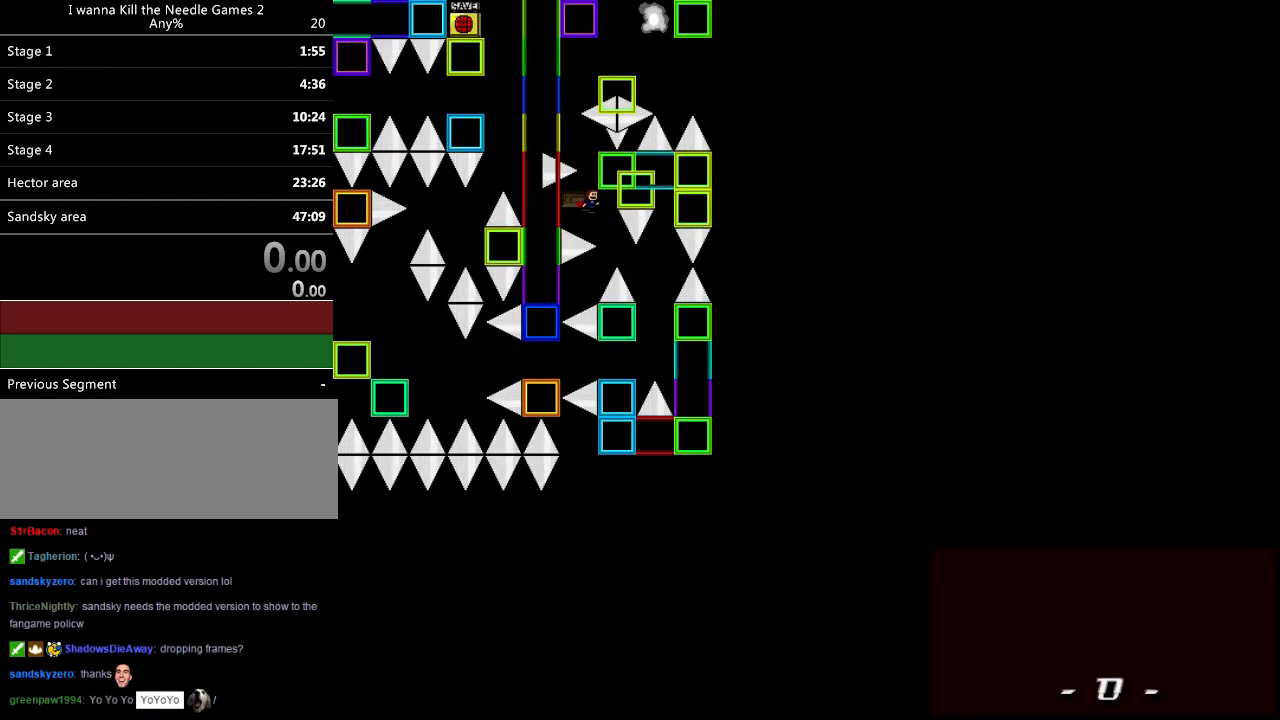
{"keys": ["left"], "events": [[20, "shift_l", "down"], [120, "shift_l", "up"], [280, "right", "up"], [400, "shift_l", "down"], [440, "left", "down"], [500, "shift_l", "up"]]}
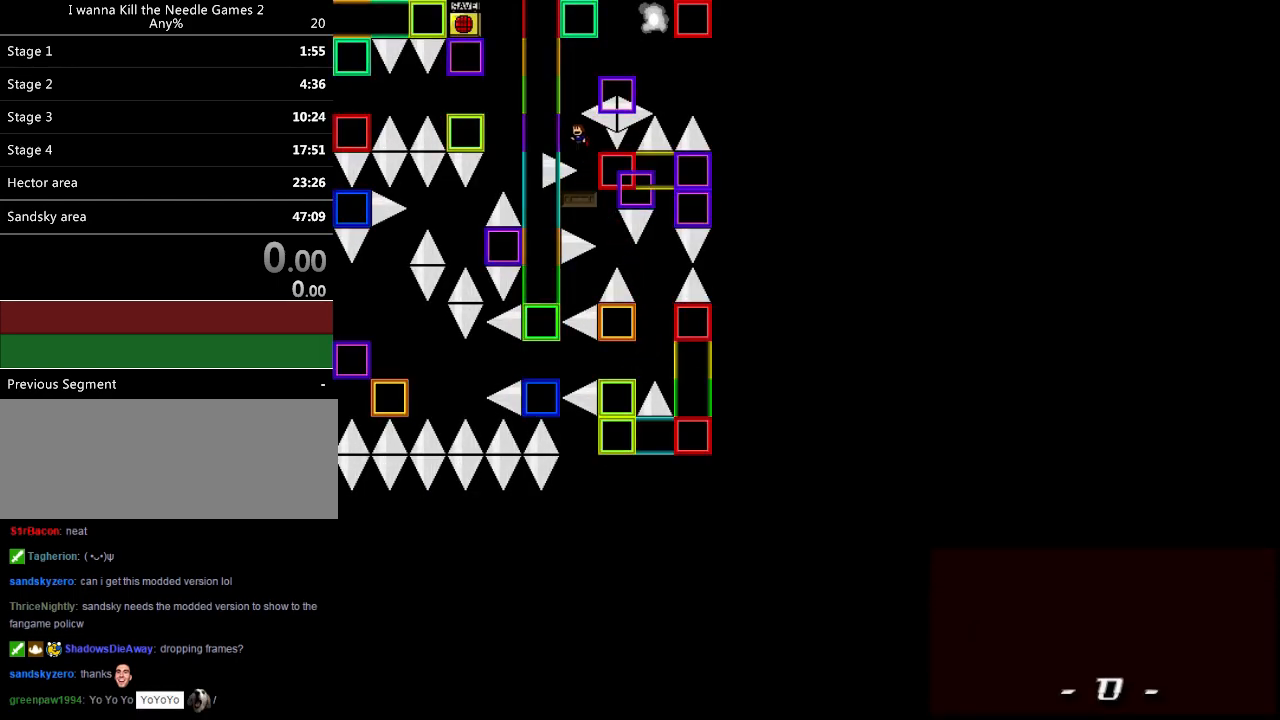
{"keys": ["right", "shift_l"], "events": [[140, "shift_l", "down"], [240, "right", "down"], [260, "left", "up"]]}
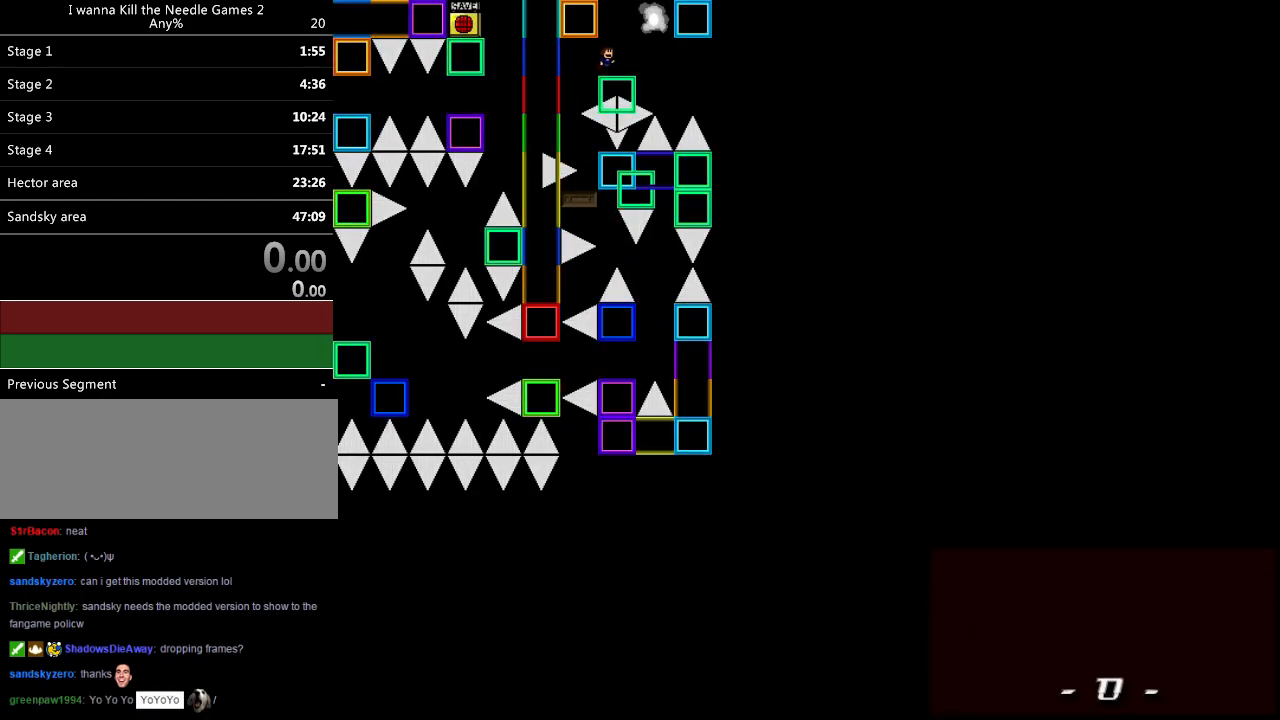
{"keys": [], "events": [[60, "shift_l", "up"], [120, "right", "up"]]}
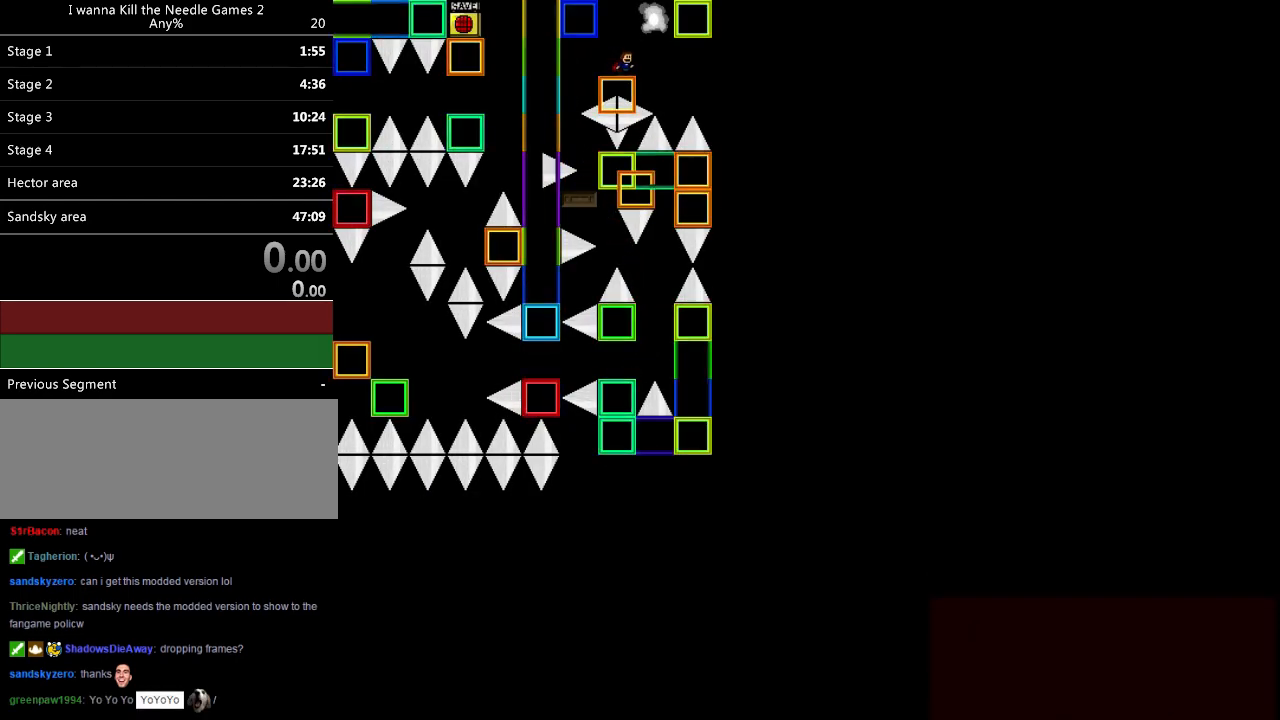
{"keys": [], "events": []}
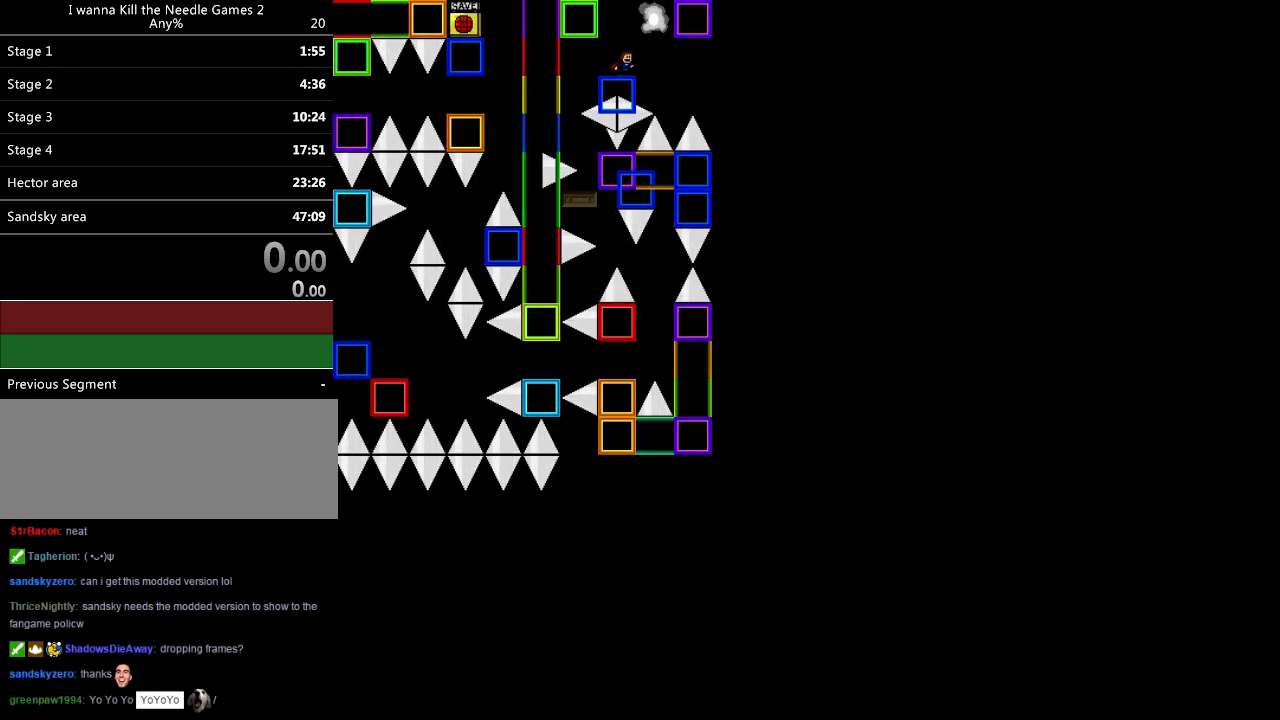
{"keys": [], "events": []}
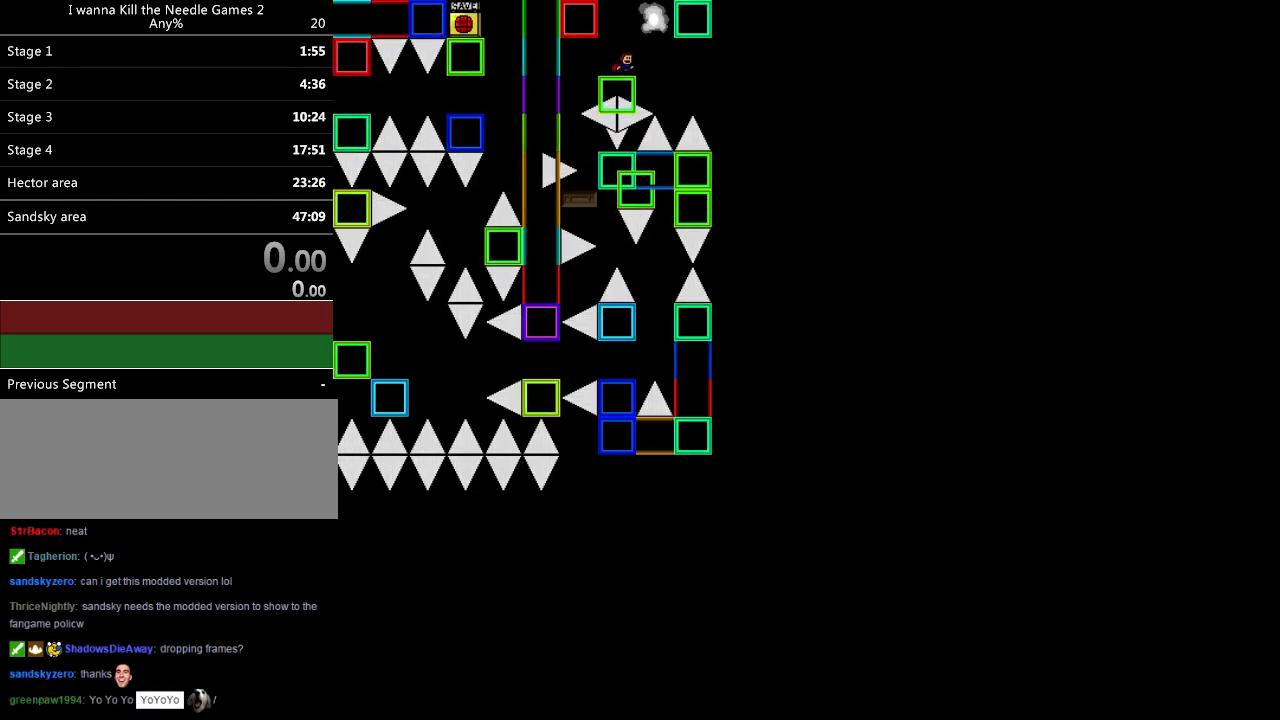
{"keys": [], "events": []}
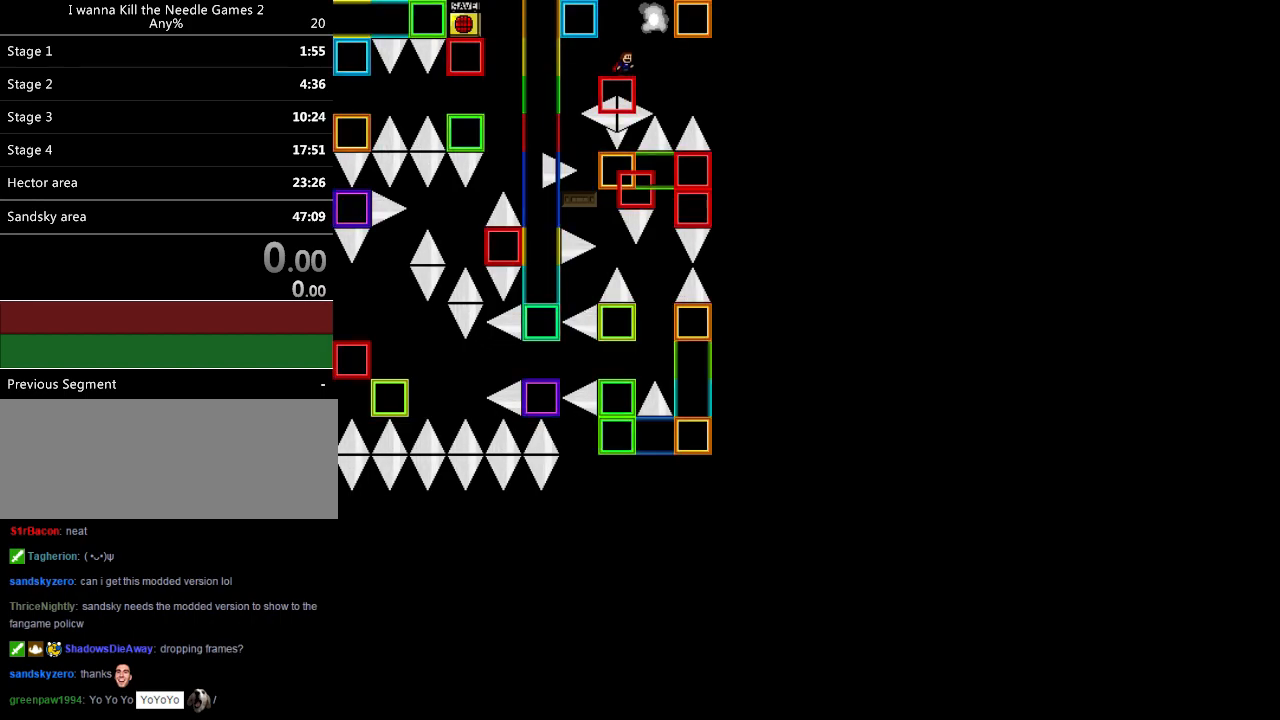
{"keys": [], "events": [[180, "shift_l", "down"], [260, "shift_l", "up"]]}